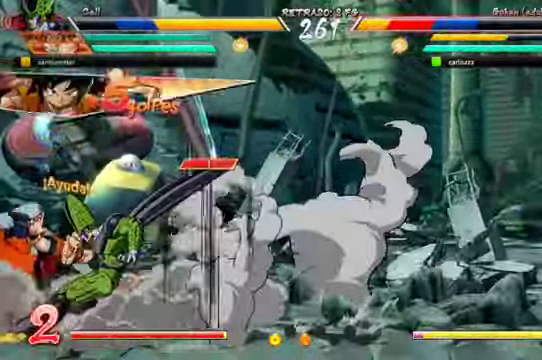
Gameplay with a controller (Xbox layout); each line is a JSON object with the inputs held at the frame after it. "events" lists button and stick changes between this image and that frame as [ms after this image, input, new state], when the widget could be followed in between. Not read: L3 R1 right_stick.
{"buttons": ["Y"], "left_stick": "center"}
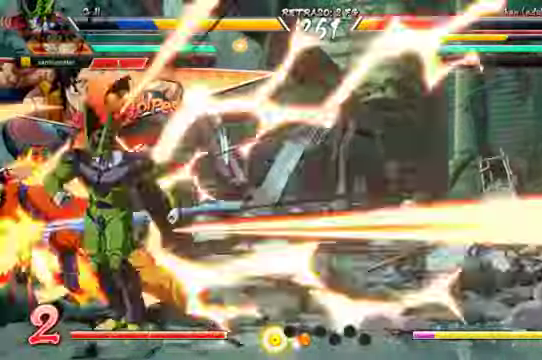
{"buttons": [], "left_stick": "center", "events": [[67, "Y", "up"], [267, "DPAD_LEFT", "down"], [300, "DPAD_UP", "down"], [400, "X", "down"], [433, "DPAD_LEFT", "up"], [433, "DPAD_UP", "up"], [500, "X", "up"]]}
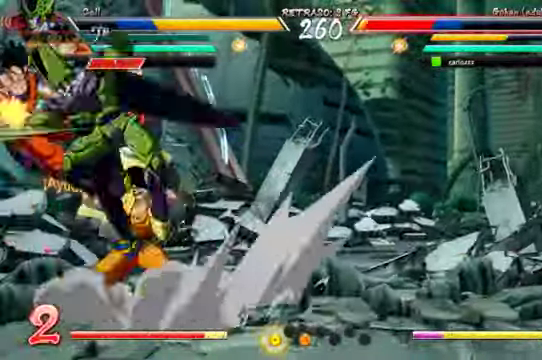
{"buttons": ["DPAD_UP", "DPAD_LEFT"], "left_stick": "center", "events": [[67, "Y", "down"], [167, "Y", "up"], [367, "DPAD_UP", "down"], [400, "DPAD_LEFT", "down"]]}
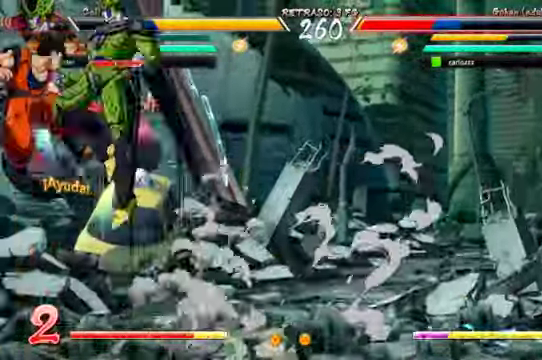
{"buttons": ["DPAD_RIGHT"], "left_stick": "center"}
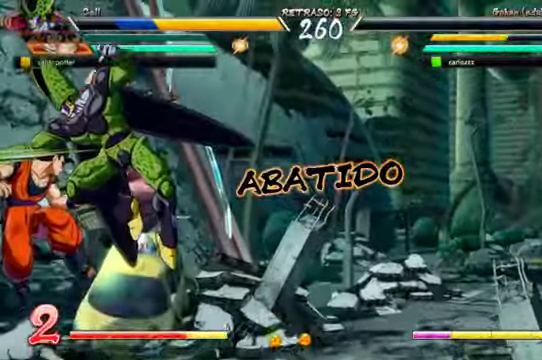
{"buttons": ["Y"], "left_stick": "center", "events": [[33, "DPAD_RIGHT", "up"], [433, "Y", "down"]]}
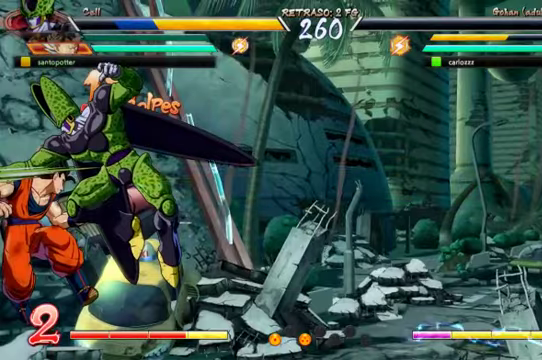
{"buttons": [], "left_stick": "center", "events": [[66, "Y", "up"], [266, "A", "down"], [300, "A", "up"], [433, "A", "down"], [500, "A", "up"]]}